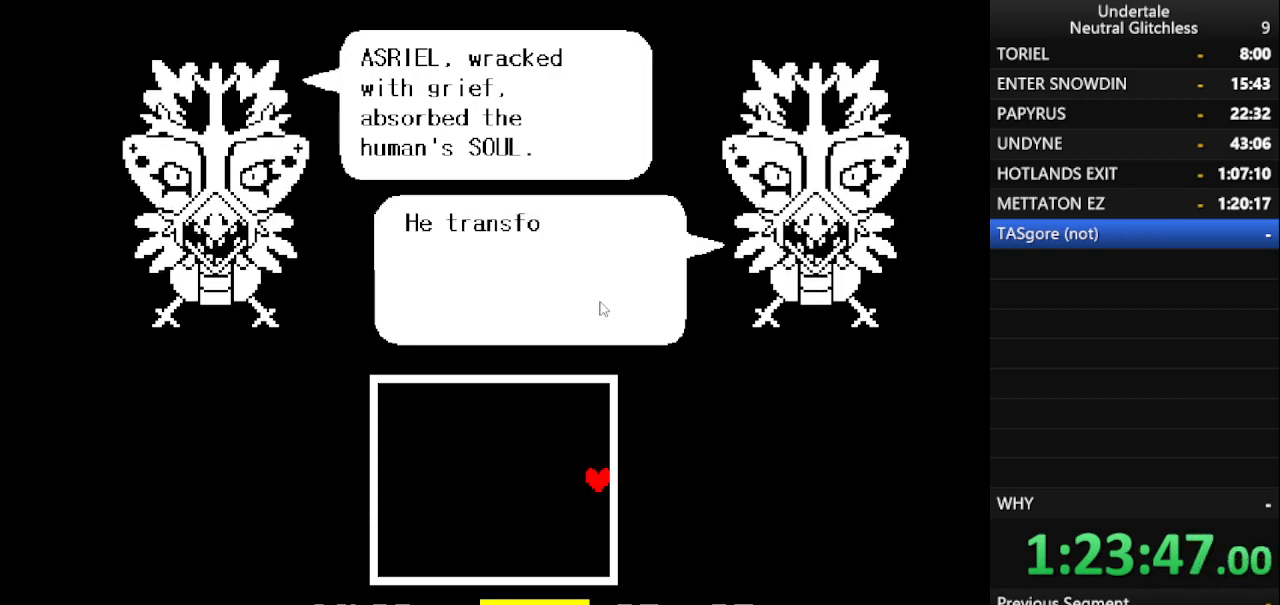
Gameplay with keyboard; each line is a JSON object with the keys held at the frame after it. "events" lists presses ("down") and releases ("up") of "alt", "c", "ctrl", "down", "left", "return", "right", "shift", "space", "up", "x" and "z" between this image and that frame as [ms after this image, input, new state], when the widget could be followed in between. No other keys are recorded. Mouse input is not recorded.
{"keys": ["return", "right"], "events": [[50, "return", "down"], [200, "return", "up"], [283, "return", "down"], [383, "return", "up"], [483, "return", "down"]]}
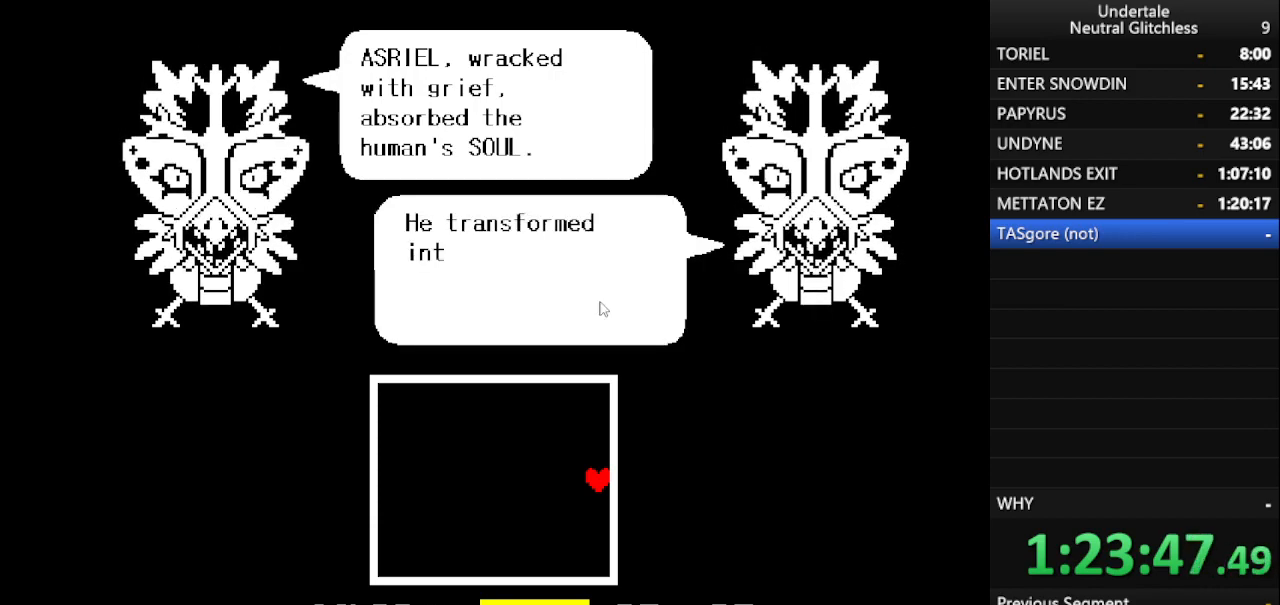
{"keys": ["right"], "events": [[83, "return", "up"], [217, "return", "down"], [317, "return", "up"], [400, "return", "down"], [500, "return", "up"]]}
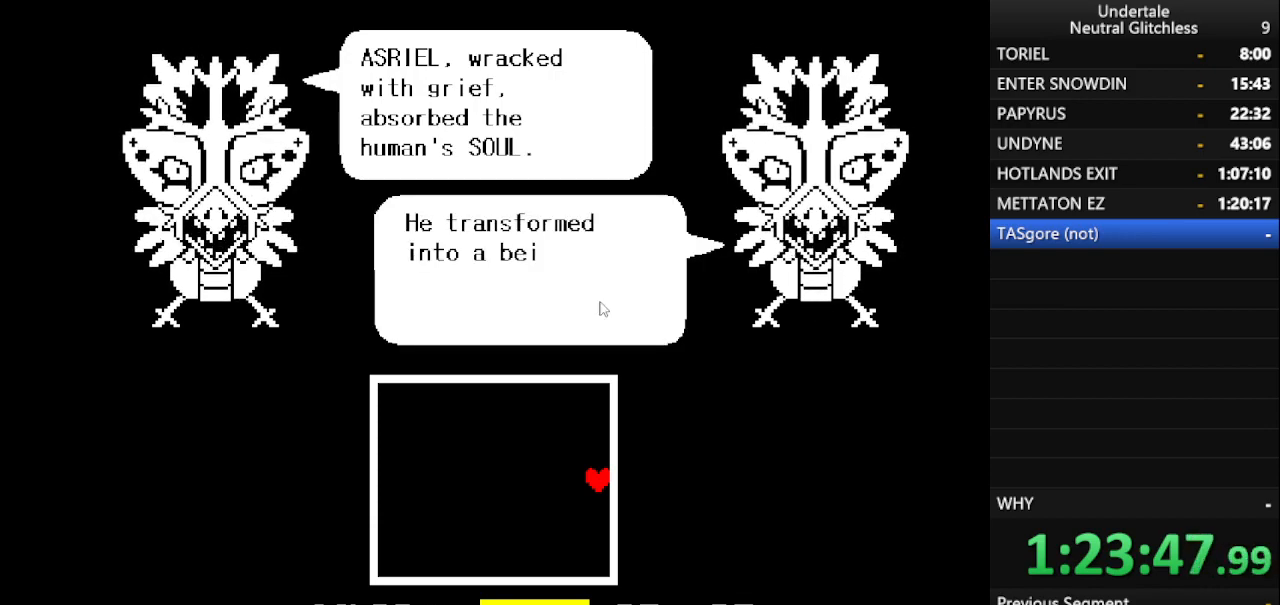
{"keys": ["return", "right"], "events": [[83, "return", "down"], [183, "return", "up"], [283, "return", "down"], [383, "return", "up"], [467, "return", "down"]]}
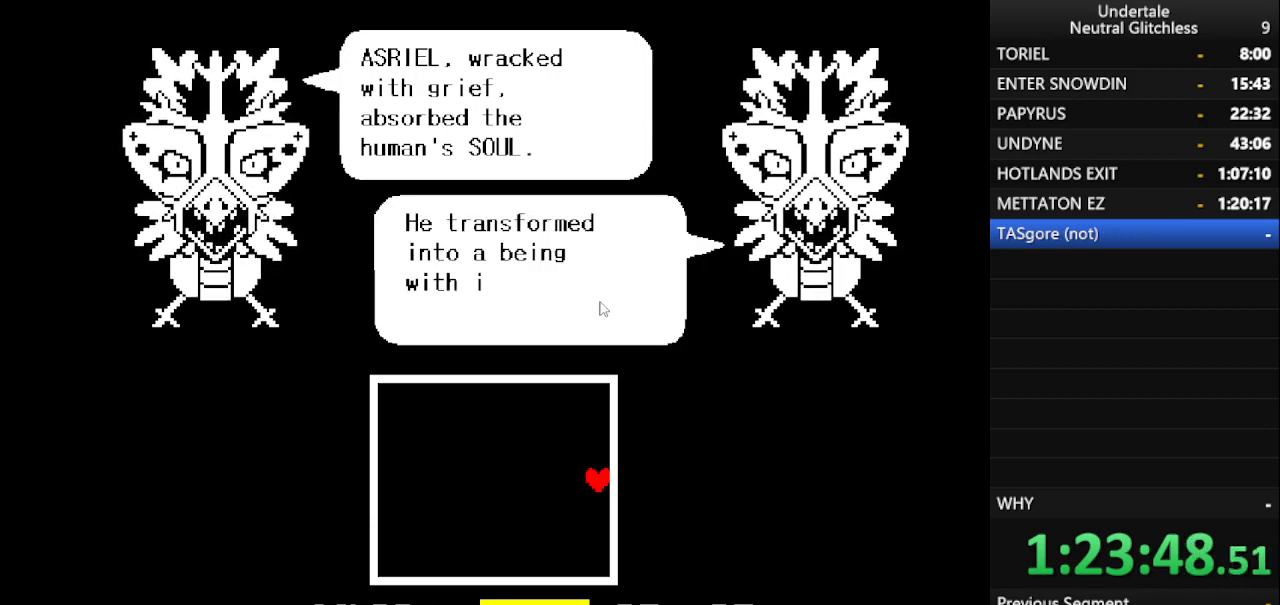
{"keys": ["right"], "events": [[100, "return", "up"], [250, "return", "down"], [300, "return", "up"]]}
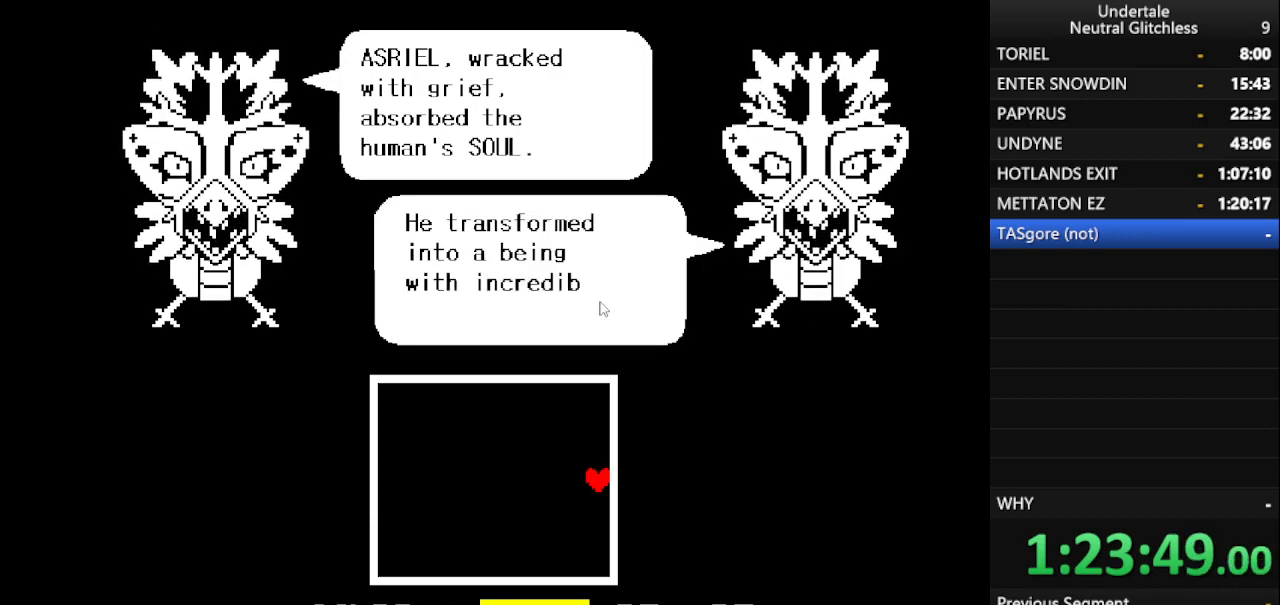
{"keys": ["return", "right"], "events": [[167, "return", "down"], [300, "return", "up"], [450, "return", "down"]]}
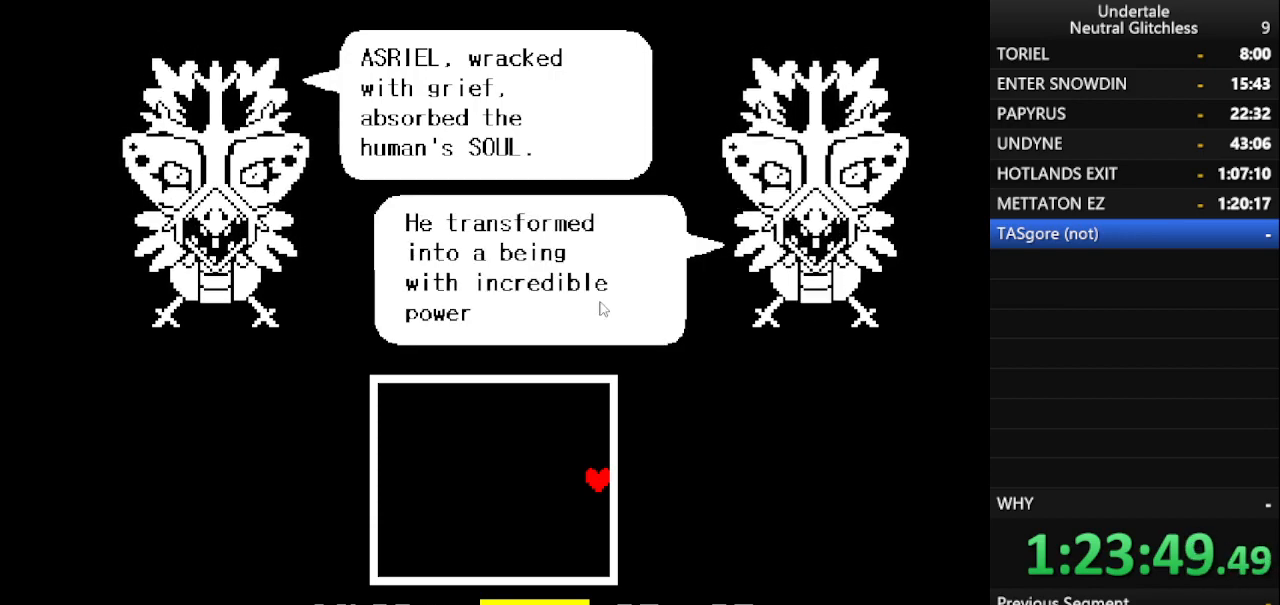
{"keys": ["right"], "events": [[133, "return", "up"], [283, "return", "down"], [467, "return", "up"]]}
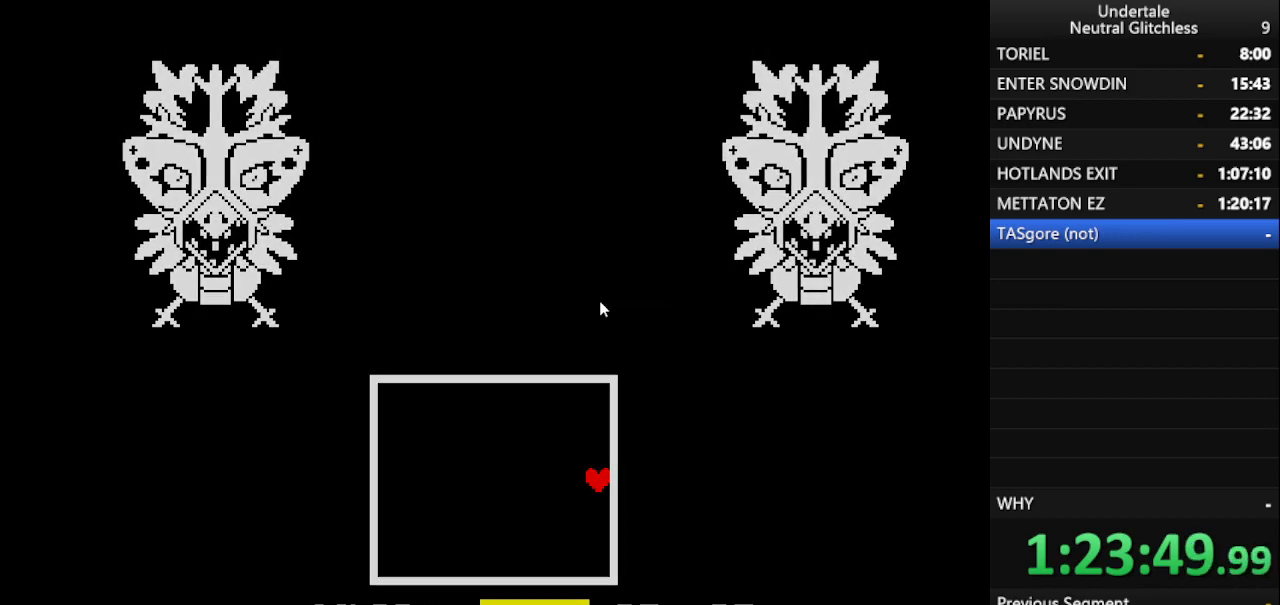
{"keys": ["right"], "events": [[150, "return", "down"], [300, "return", "up"], [400, "return", "down"], [483, "return", "up"]]}
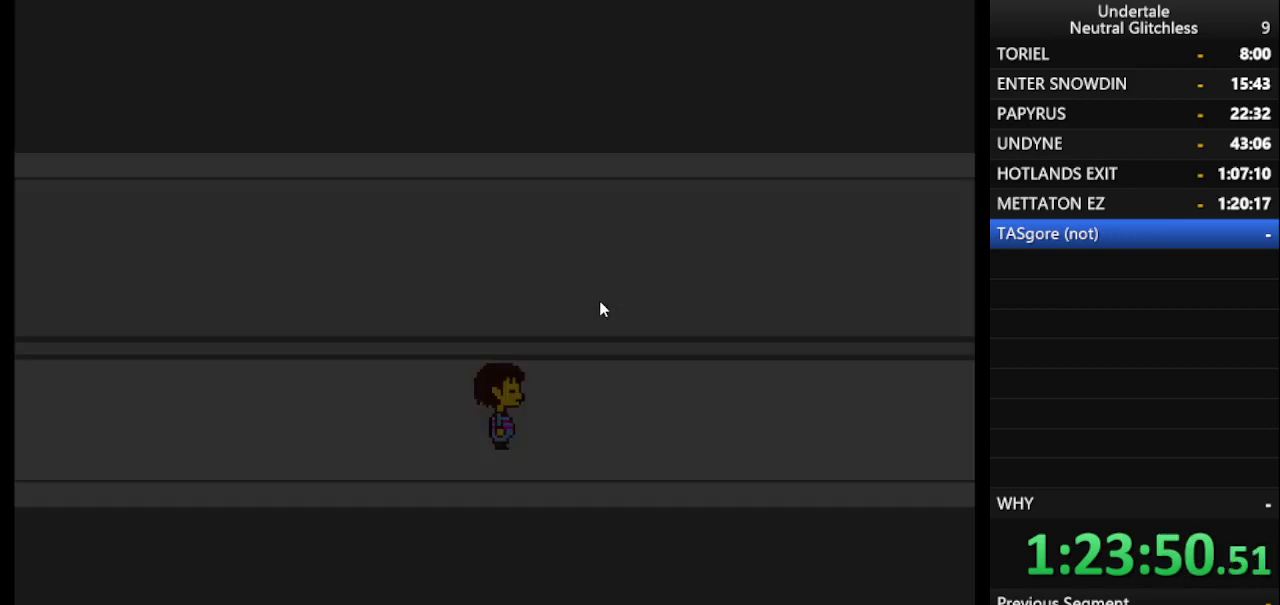
{"keys": ["right"], "events": [[117, "return", "down"], [217, "return", "up"], [300, "return", "down"], [400, "return", "up"]]}
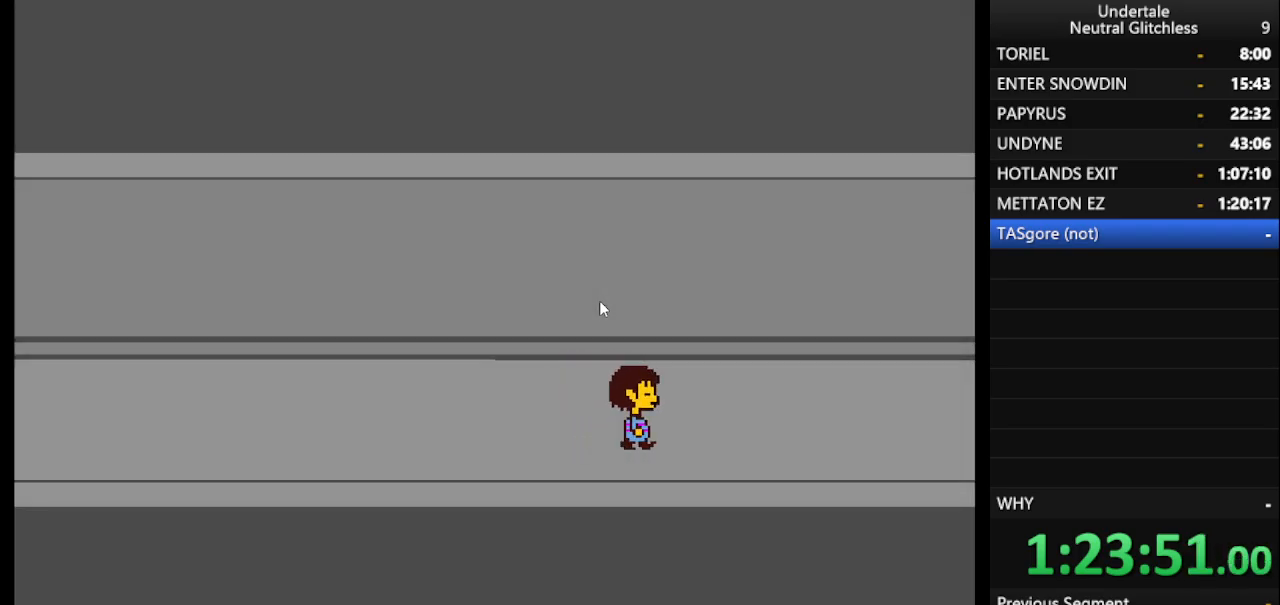
{"keys": ["right"], "events": [[50, "return", "down"], [183, "return", "up"]]}
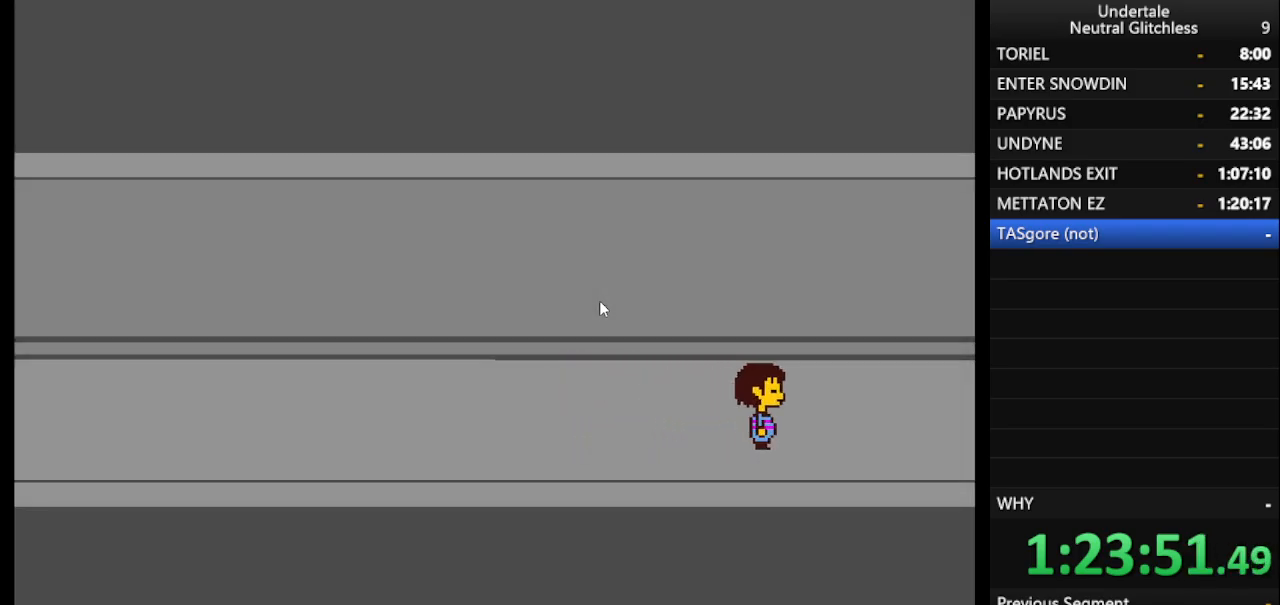
{"keys": ["right"], "events": []}
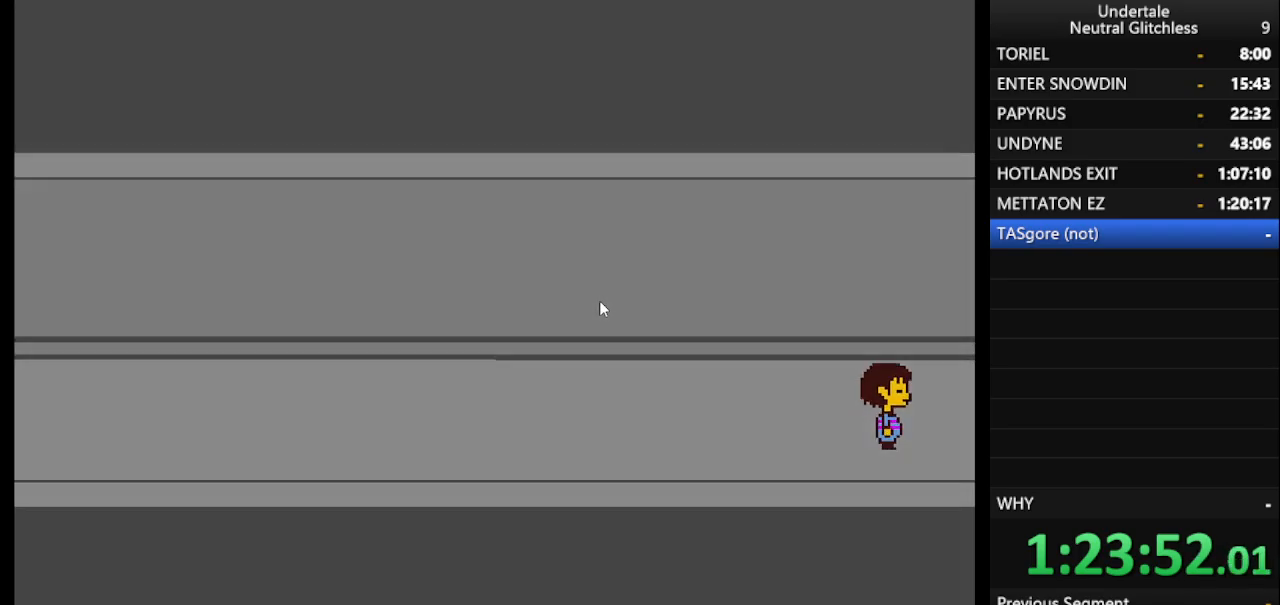
{"keys": ["right"], "events": []}
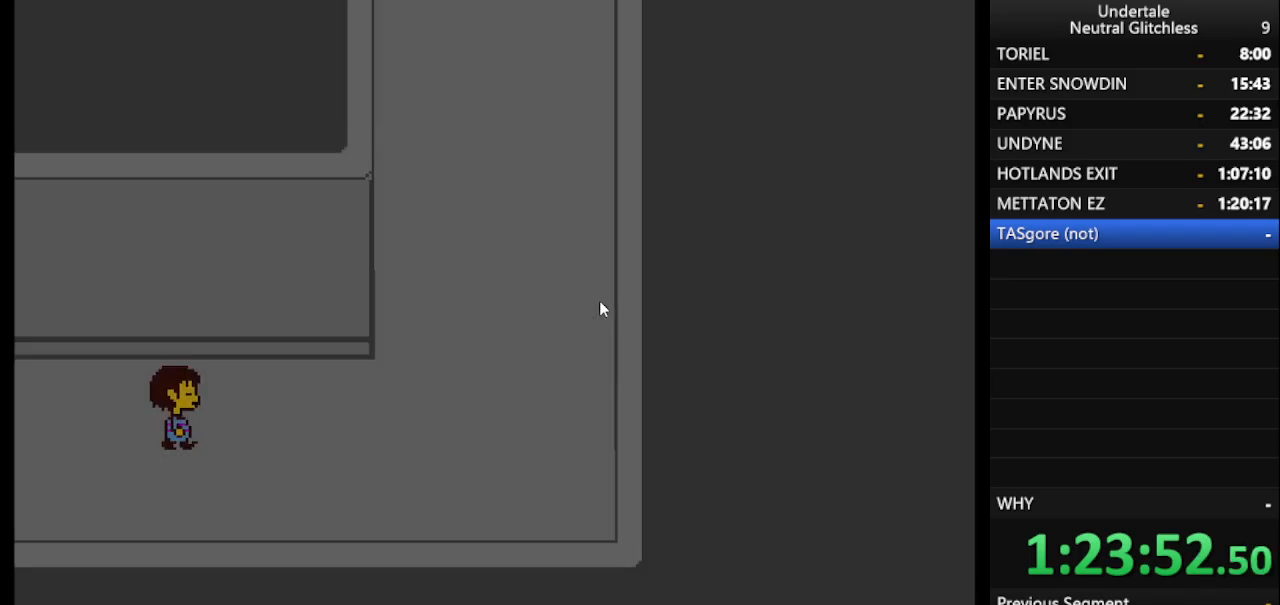
{"keys": ["right"], "events": []}
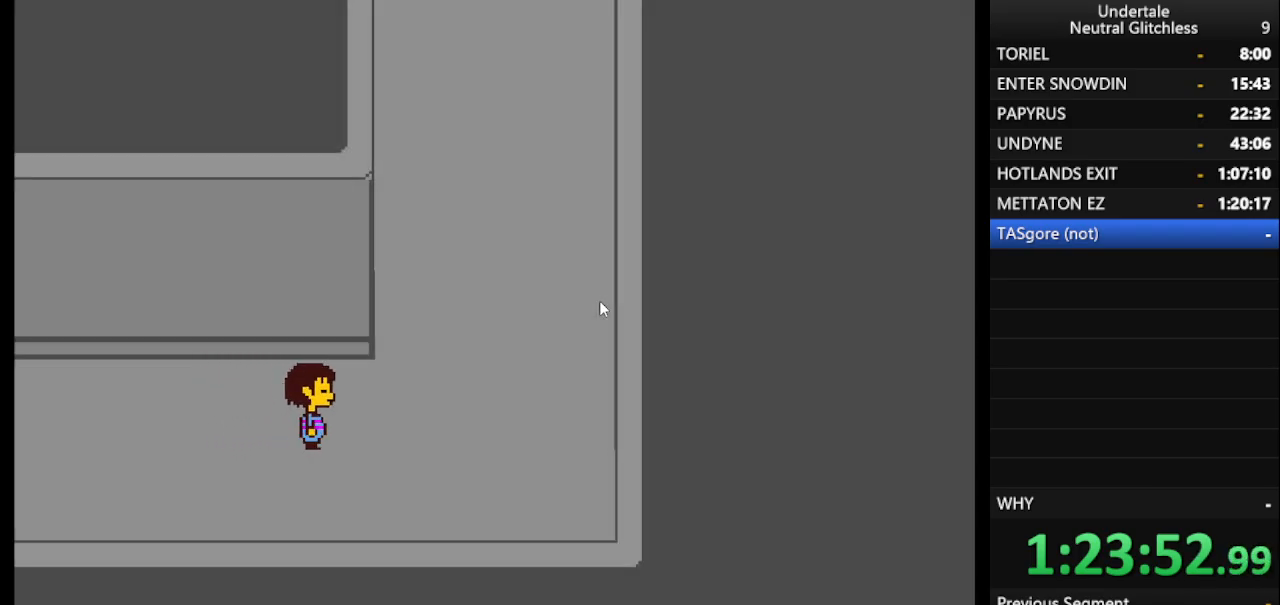
{"keys": ["right", "up"], "events": [[200, "up", "down"]]}
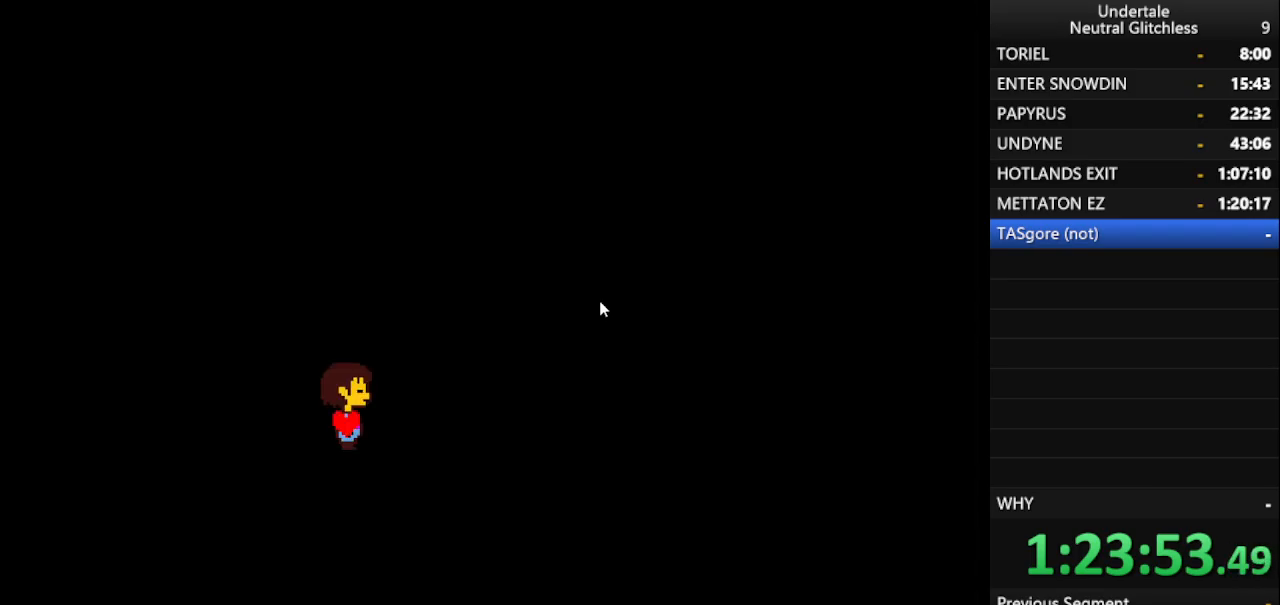
{"keys": ["right"], "events": [[167, "up", "up"]]}
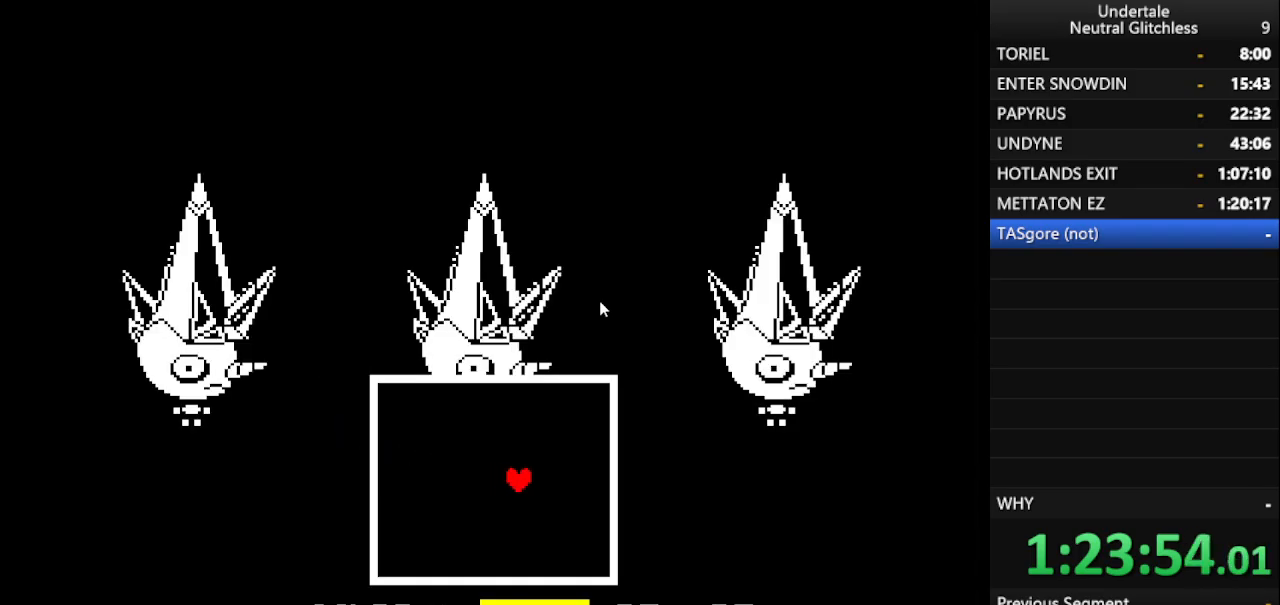
{"keys": ["right", "up"], "events": [[417, "up", "down"]]}
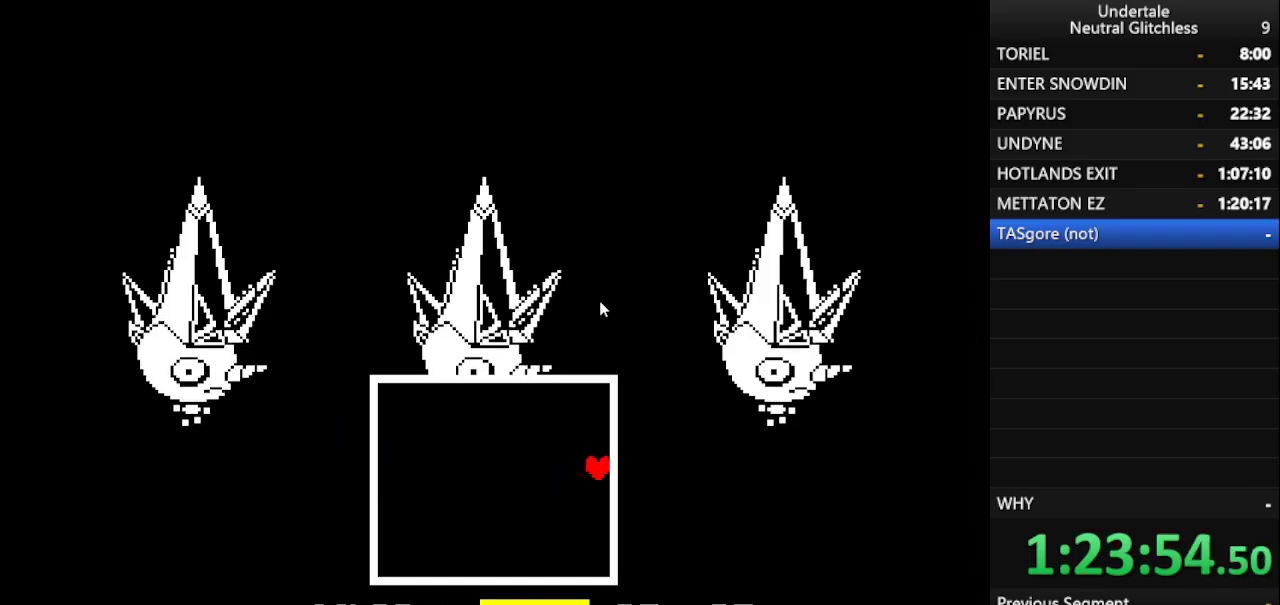
{"keys": ["return", "right", "up"], "events": [[100, "return", "down"], [150, "return", "up"], [150, "shift", "down"], [250, "return", "down"], [250, "shift", "up"], [350, "return", "up"], [383, "shift", "down"], [433, "return", "down"], [483, "shift", "up"]]}
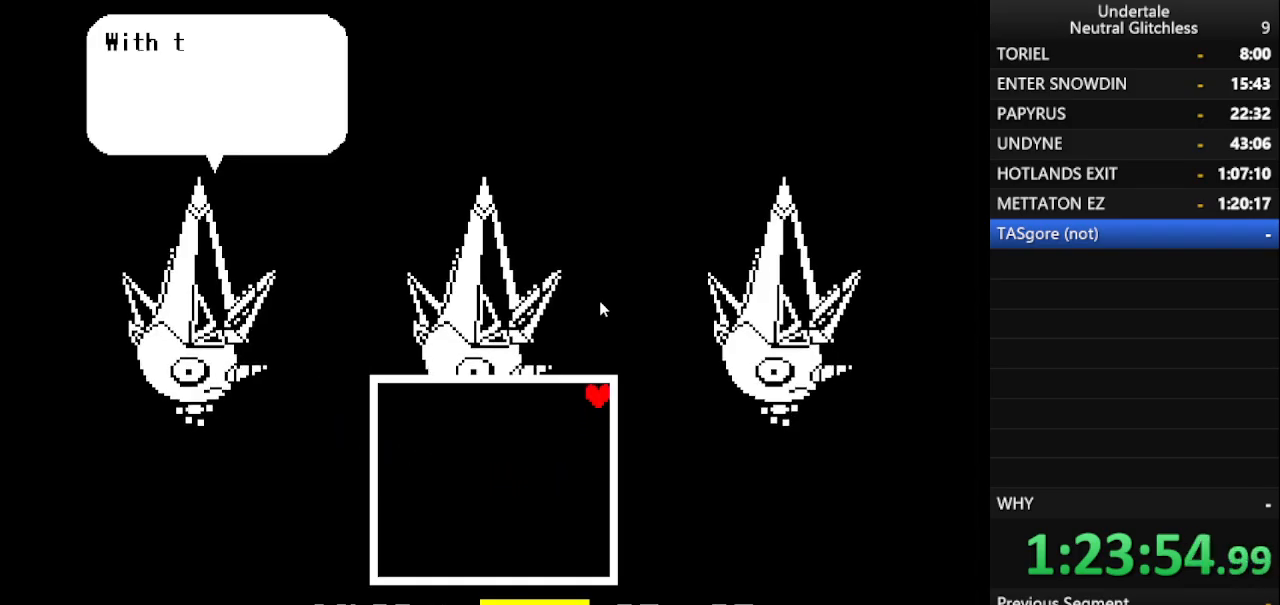
{"keys": ["right", "shift", "up"], "events": [[33, "return", "up"], [350, "return", "down"], [450, "return", "up"], [500, "shift", "down"]]}
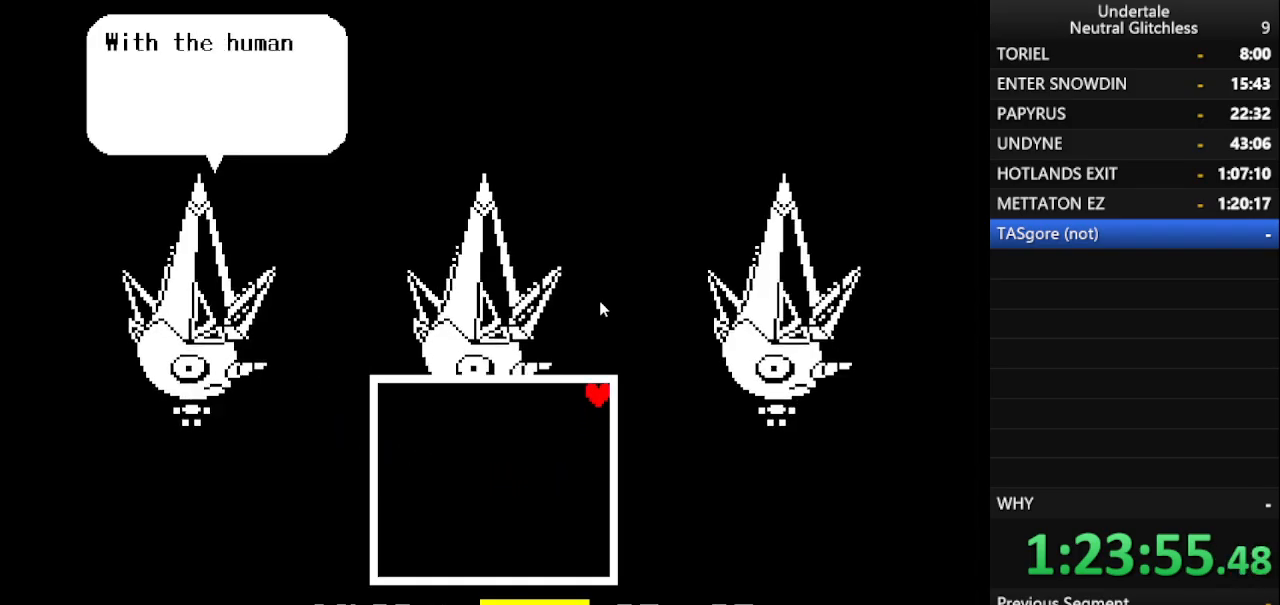
{"keys": ["return", "right", "up"], "events": [[33, "return", "down"], [83, "shift", "up"], [133, "return", "up"], [233, "return", "down"], [233, "shift", "down"], [267, "shift", "up"], [333, "return", "up"], [467, "return", "down"]]}
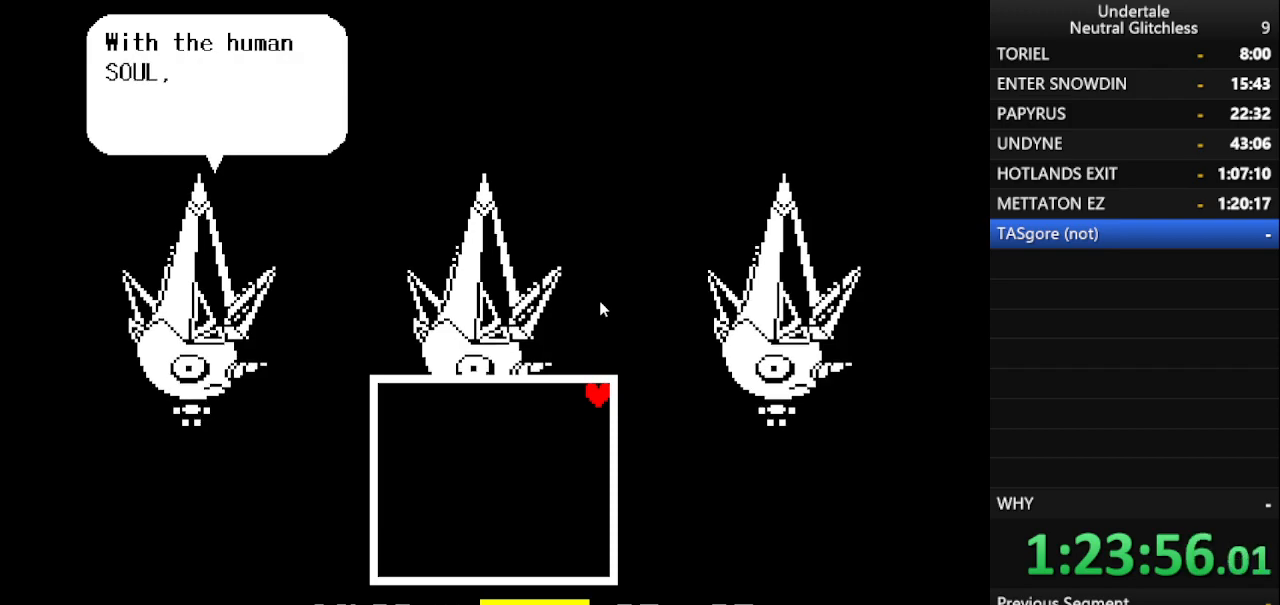
{"keys": ["right", "up"], "events": [[100, "return", "up"], [250, "return", "down"], [383, "return", "up"]]}
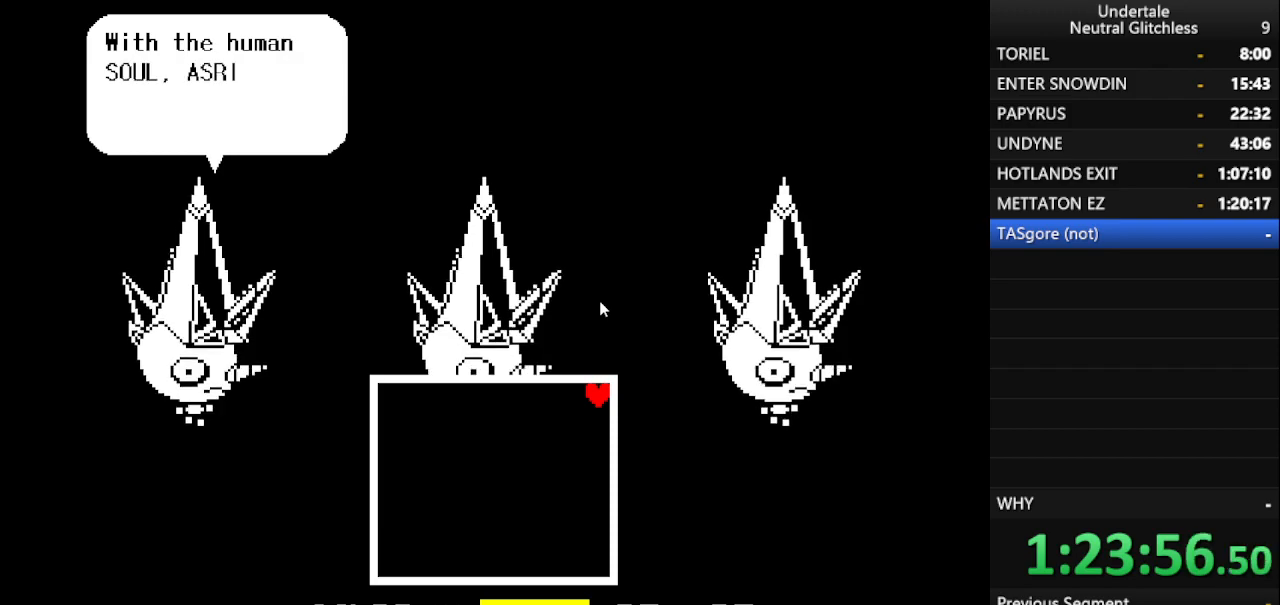
{"keys": ["right", "up"], "events": [[117, "return", "down"], [217, "return", "up"], [317, "return", "down"], [400, "return", "up"]]}
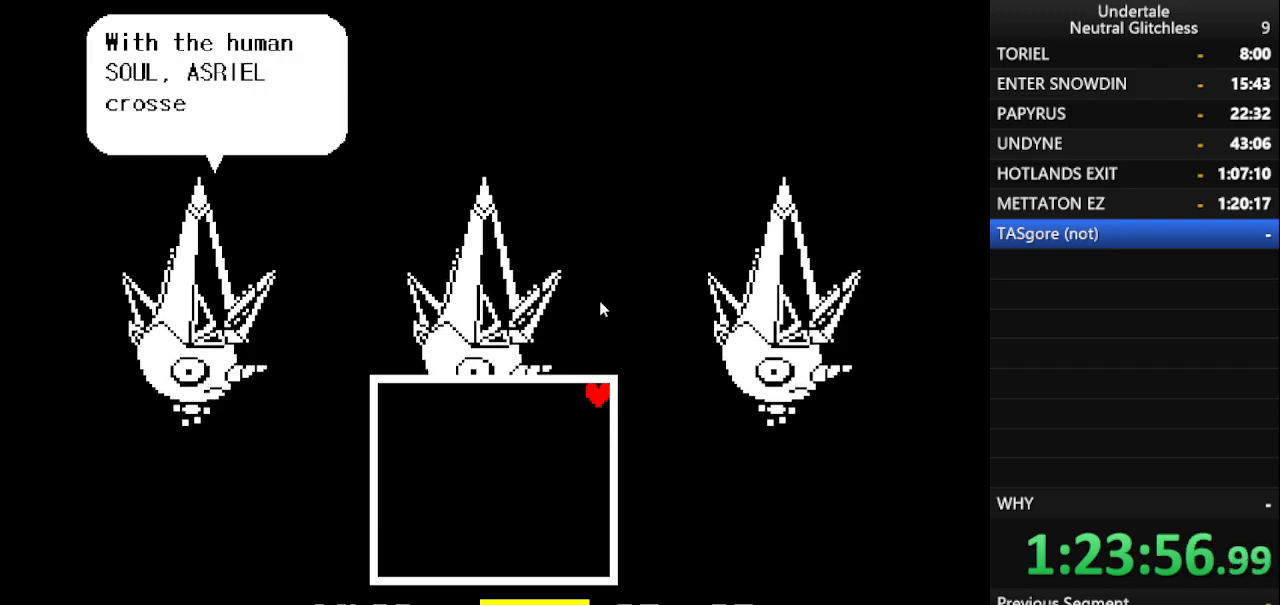
{"keys": ["right", "up"], "events": []}
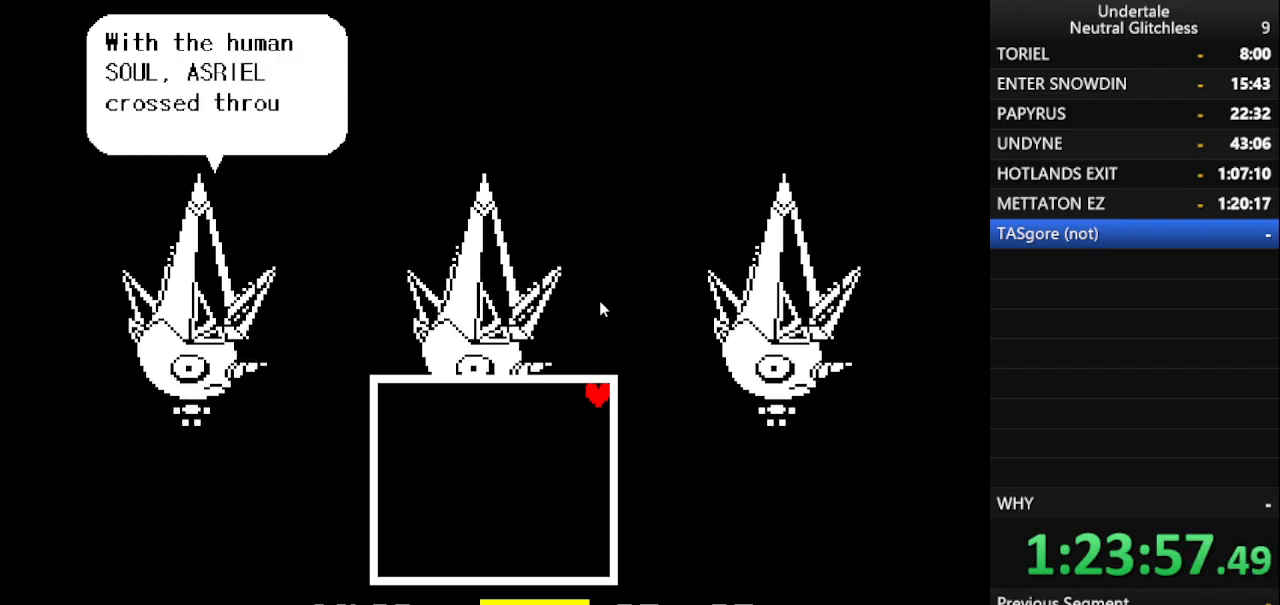
{"keys": ["right", "up"], "events": []}
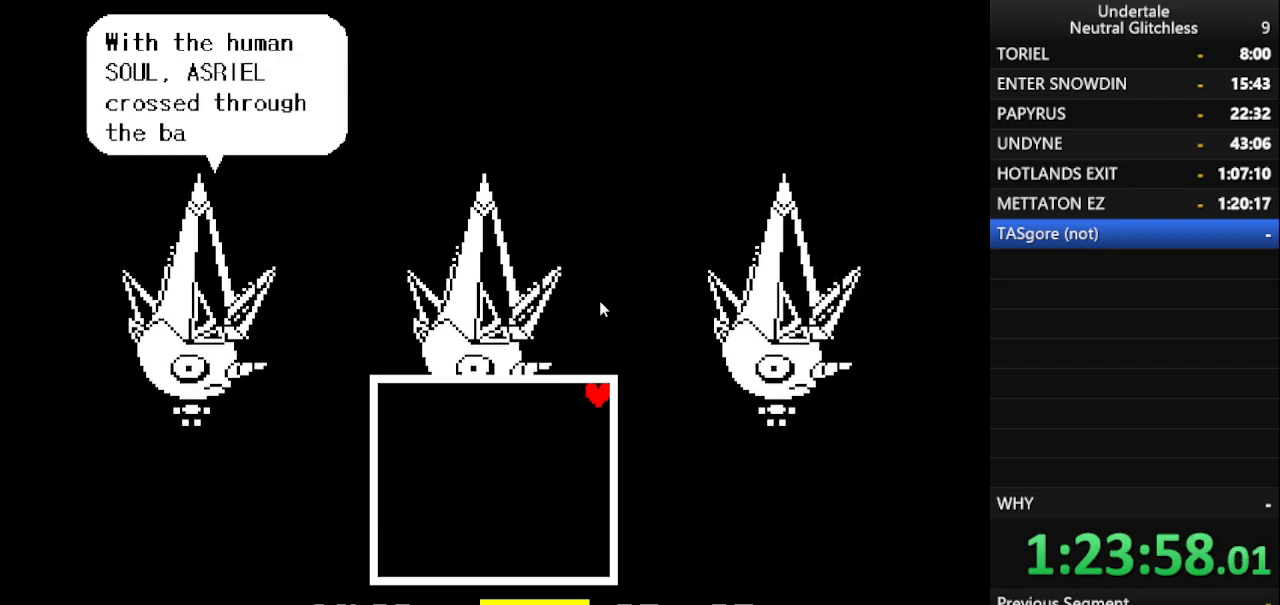
{"keys": ["right", "up"], "events": []}
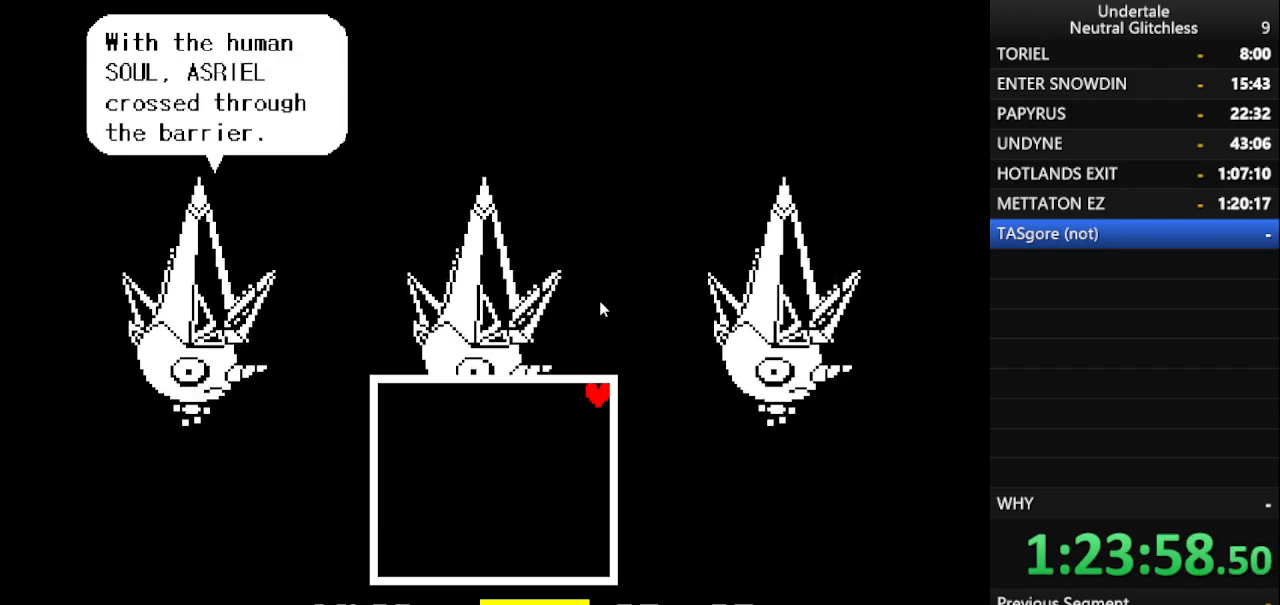
{"keys": ["return", "right", "up"], "events": [[83, "return", "down"]]}
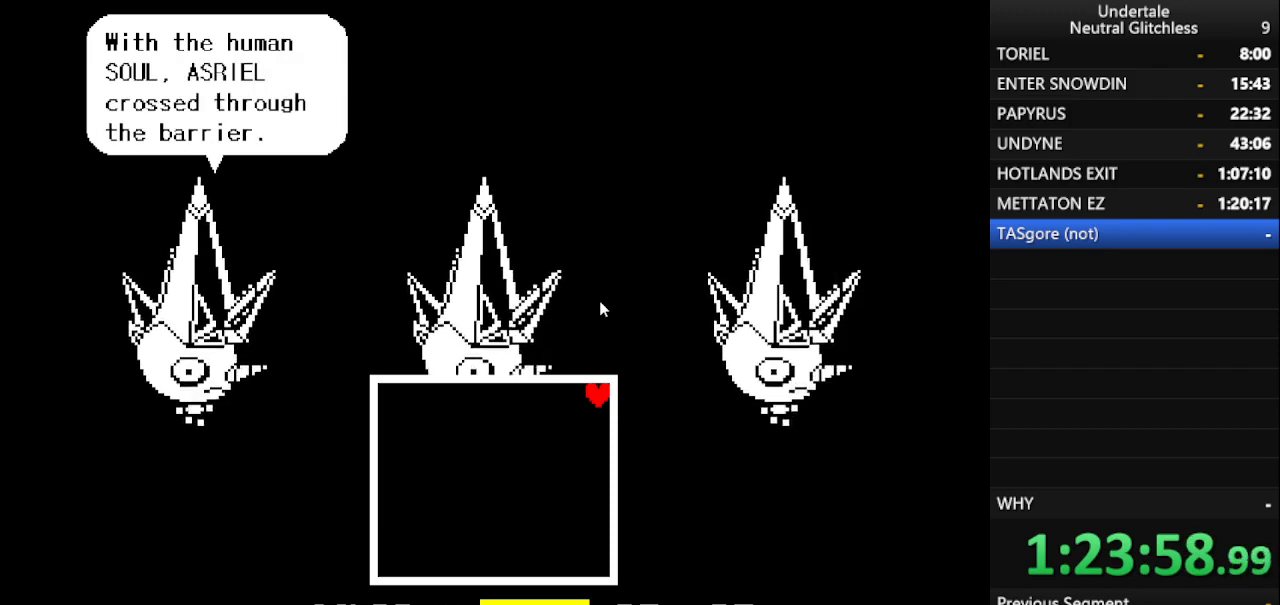
{"keys": ["right", "up"], "events": [[17, "return", "up"], [117, "return", "down"], [250, "return", "up"], [433, "return", "down"], [483, "return", "up"]]}
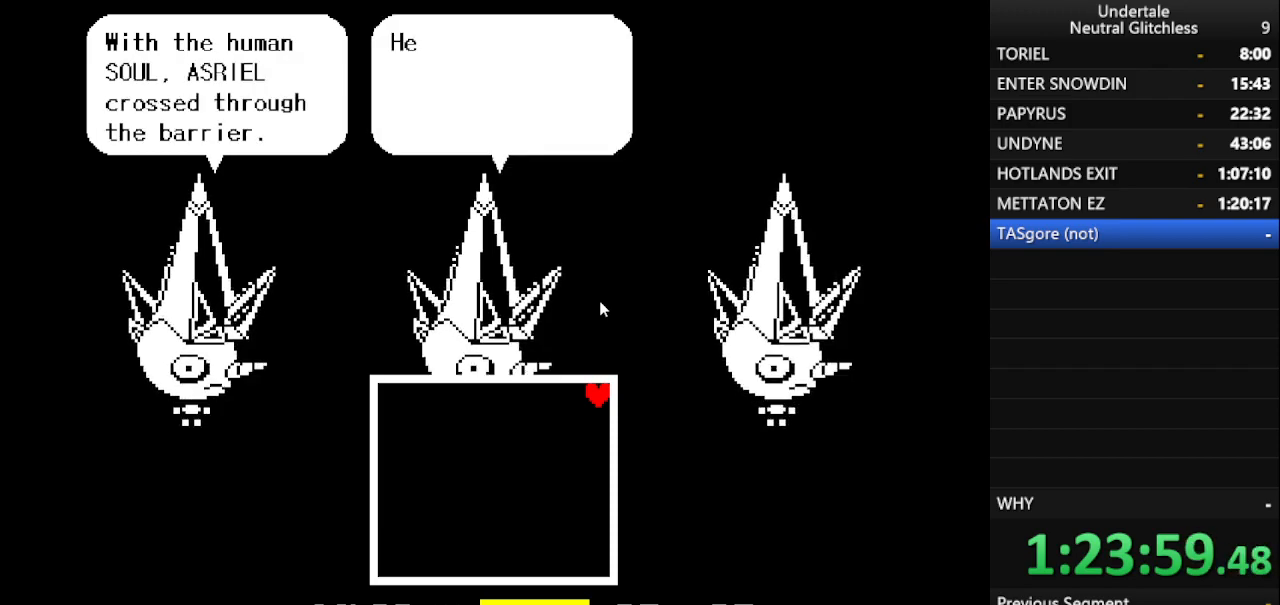
{"keys": ["right", "up"], "events": [[33, "return", "down"], [133, "return", "up"], [183, "return", "down"], [267, "return", "up"], [317, "return", "down"], [350, "return", "up"], [400, "return", "down"], [500, "return", "up"]]}
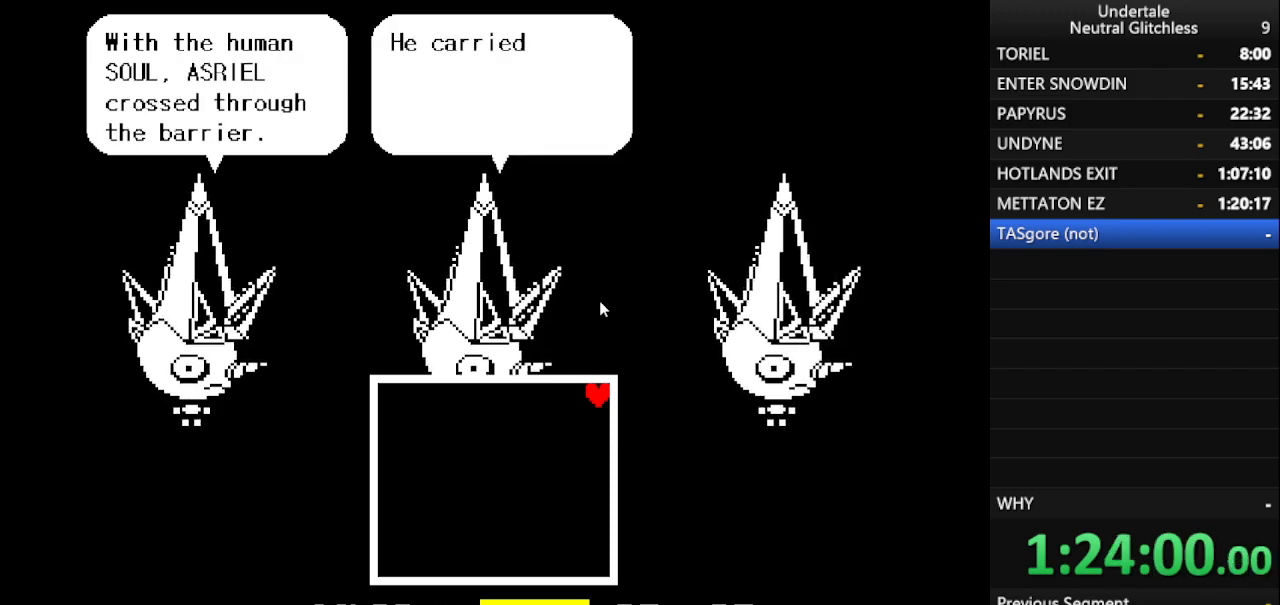
{"keys": ["right", "up"], "events": [[50, "return", "down"], [233, "return", "up"], [283, "return", "down"], [367, "return", "up"], [417, "return", "down"], [500, "return", "up"]]}
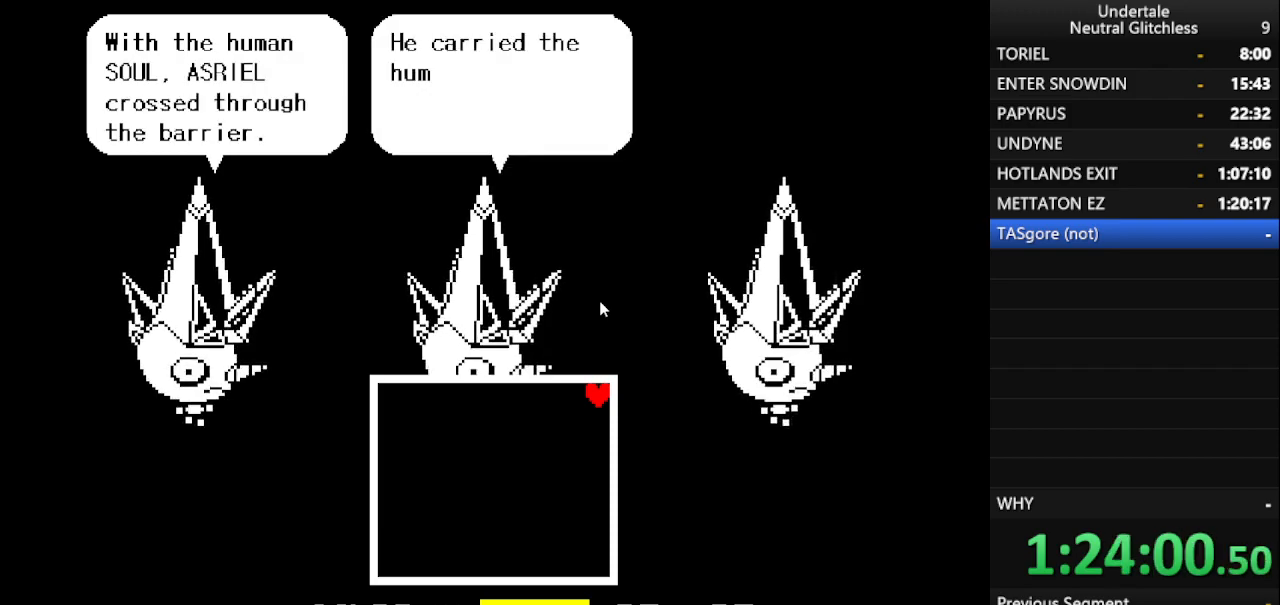
{"keys": ["right", "up"], "events": [[100, "return", "down"], [150, "return", "up"], [200, "return", "down"], [250, "return", "up"], [350, "return", "down"], [383, "return", "up"], [433, "return", "down"], [483, "return", "up"]]}
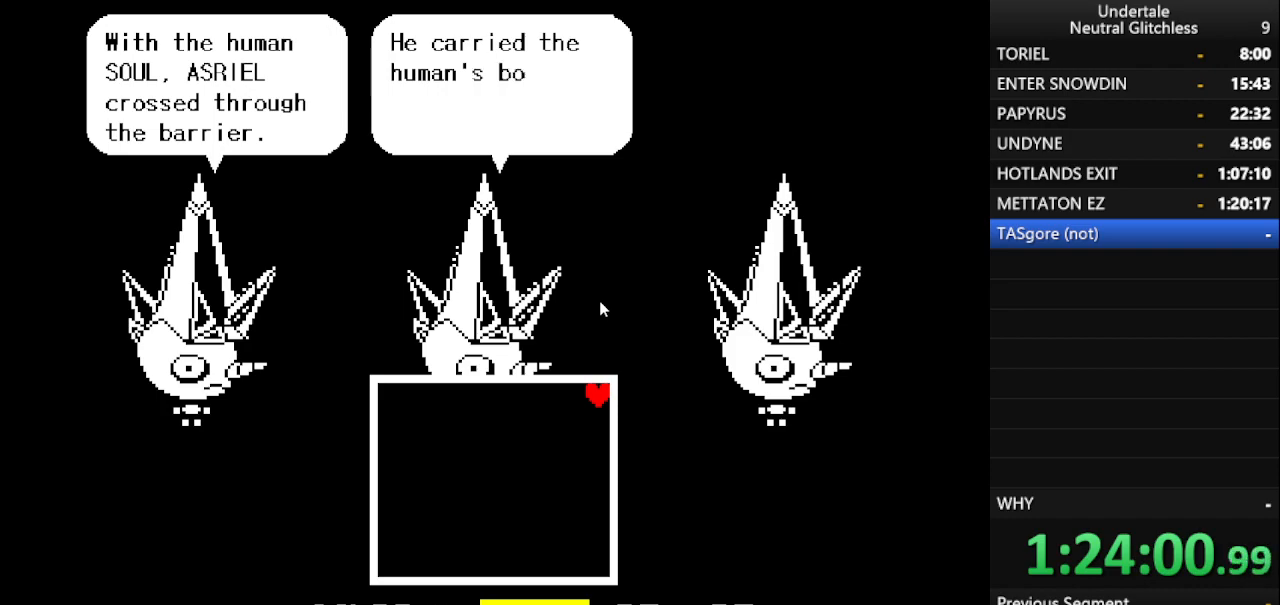
{"keys": ["return", "right", "up"], "events": [[67, "return", "down"], [117, "return", "up"], [167, "return", "down"], [267, "return", "up"], [300, "return", "down"], [350, "return", "up"], [400, "return", "down"], [450, "return", "up"], [500, "return", "down"]]}
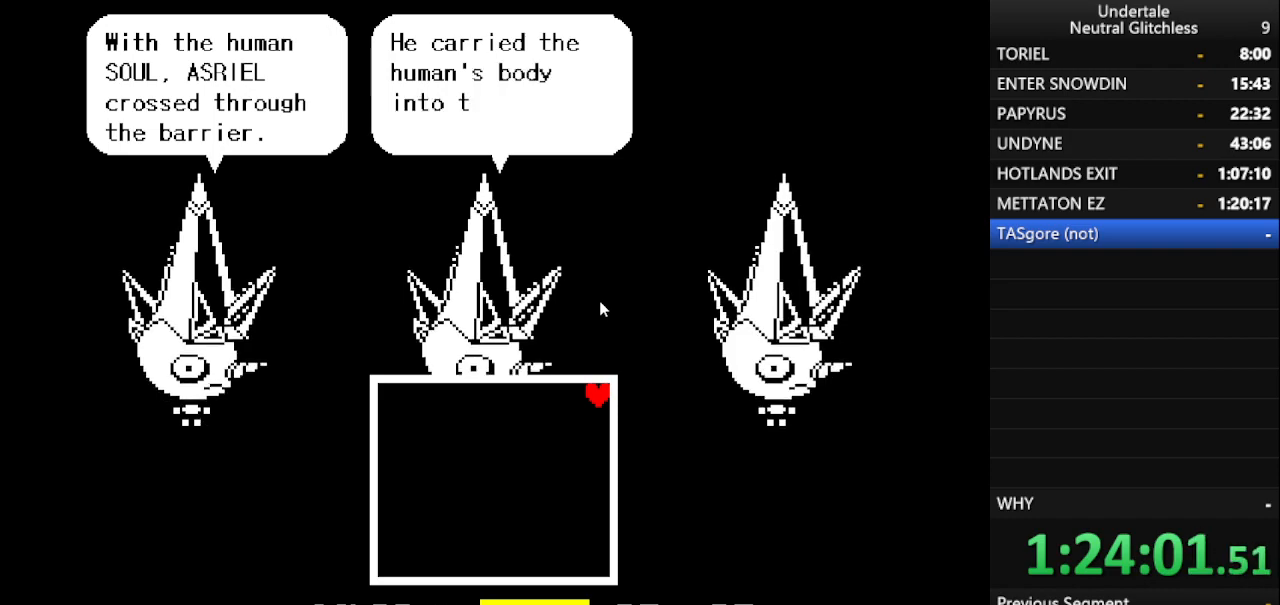
{"keys": ["return", "right", "up"], "events": [[100, "return", "up"], [150, "return", "down"], [183, "return", "up"], [233, "return", "down"], [333, "return", "up"], [367, "return", "down"]]}